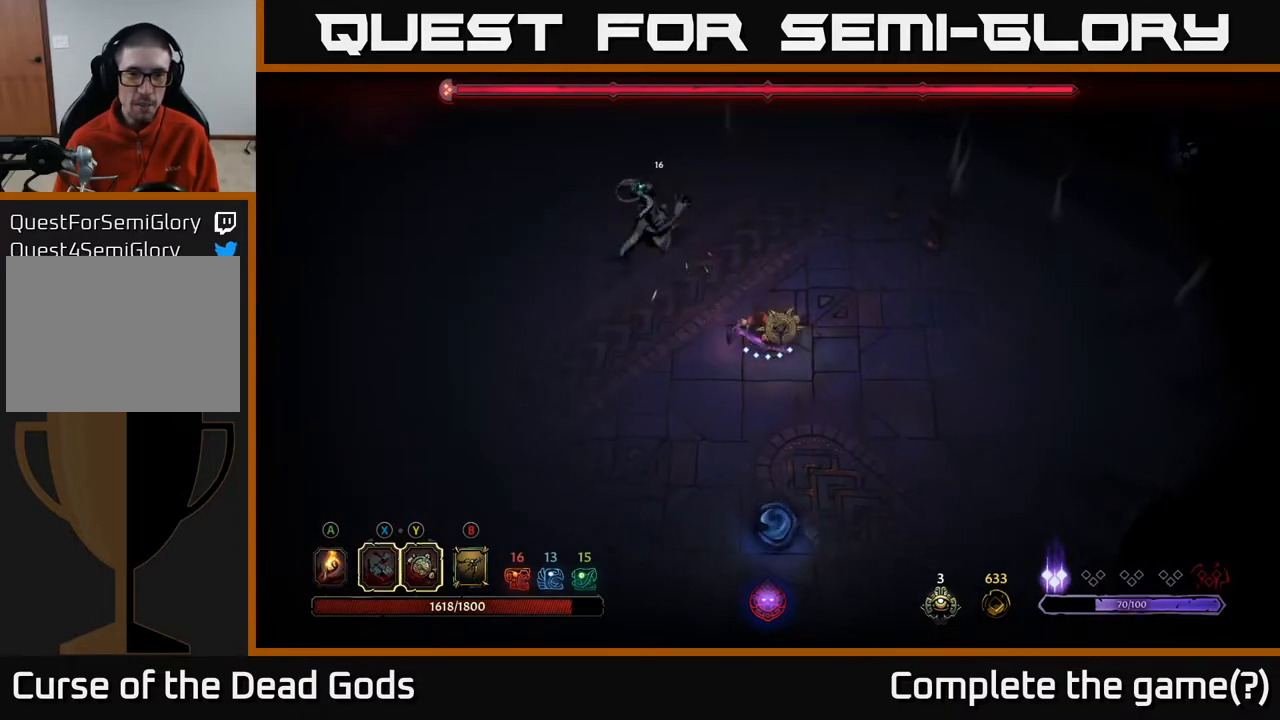
Gameplay with a controller (Xbox layout); each line is a JSON object with the inputs held at the frame after it. "events" lists button and stick changes between this image and that frame as [ms after this image, input, new state], when the widget could be followed in between.
{"buttons": [], "left_stick": "up-left", "right_stick": "center", "events": [[167, "X", "down"], [350, "X", "up"]]}
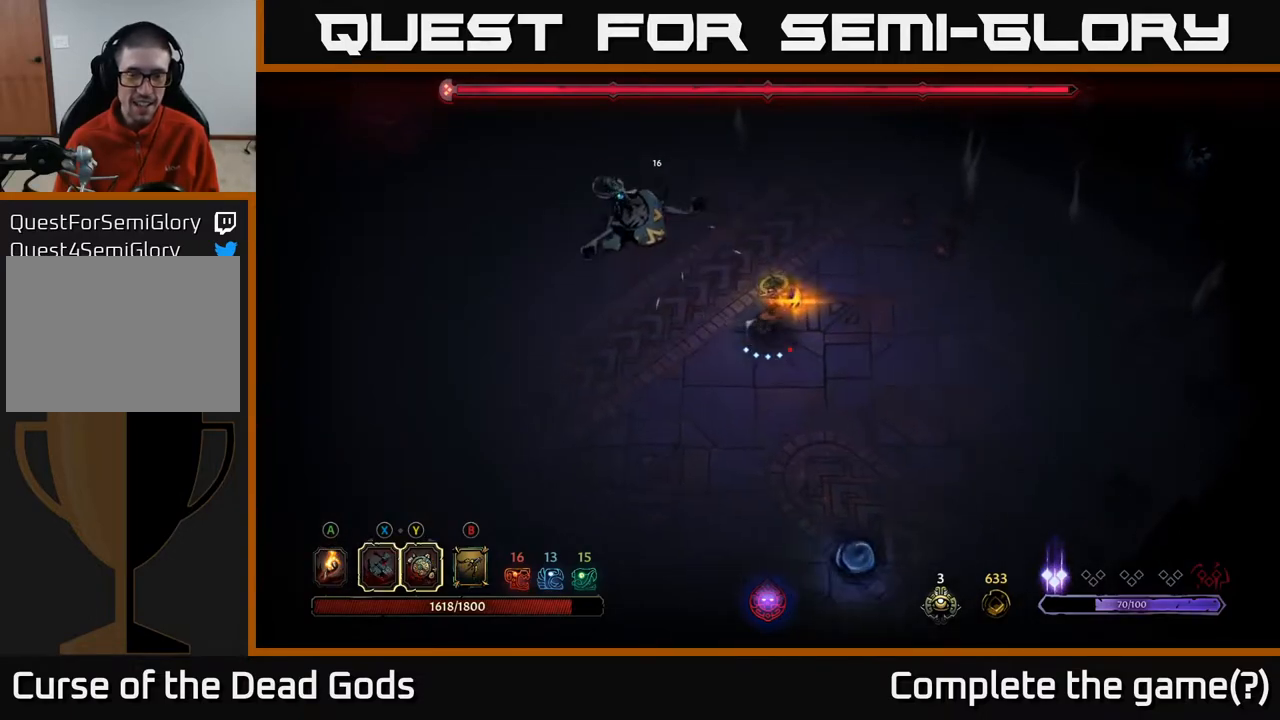
{"buttons": [], "left_stick": "left", "right_stick": "center", "events": [[117, "left_stick", "center"], [300, "left_stick", "left"]]}
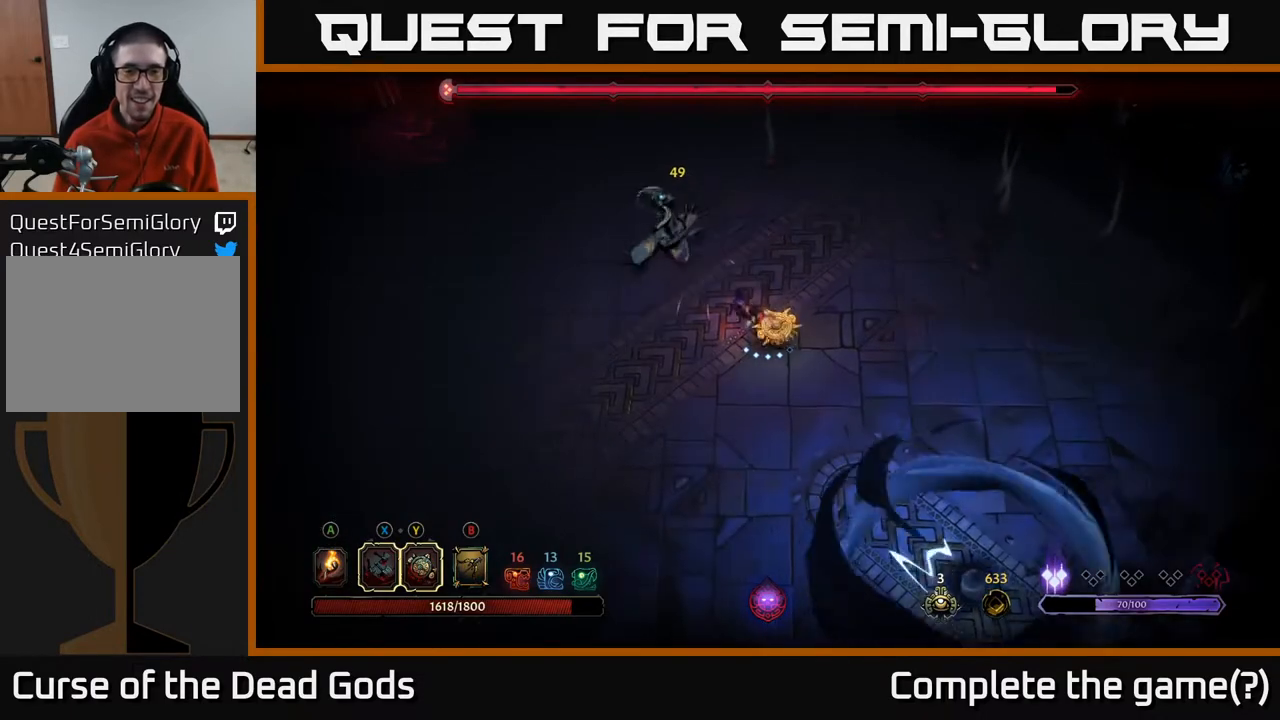
{"buttons": [], "left_stick": "up-left", "right_stick": "center", "events": [[83, "Y", "down"], [433, "left_stick", "up-left"], [450, "Y", "up"]]}
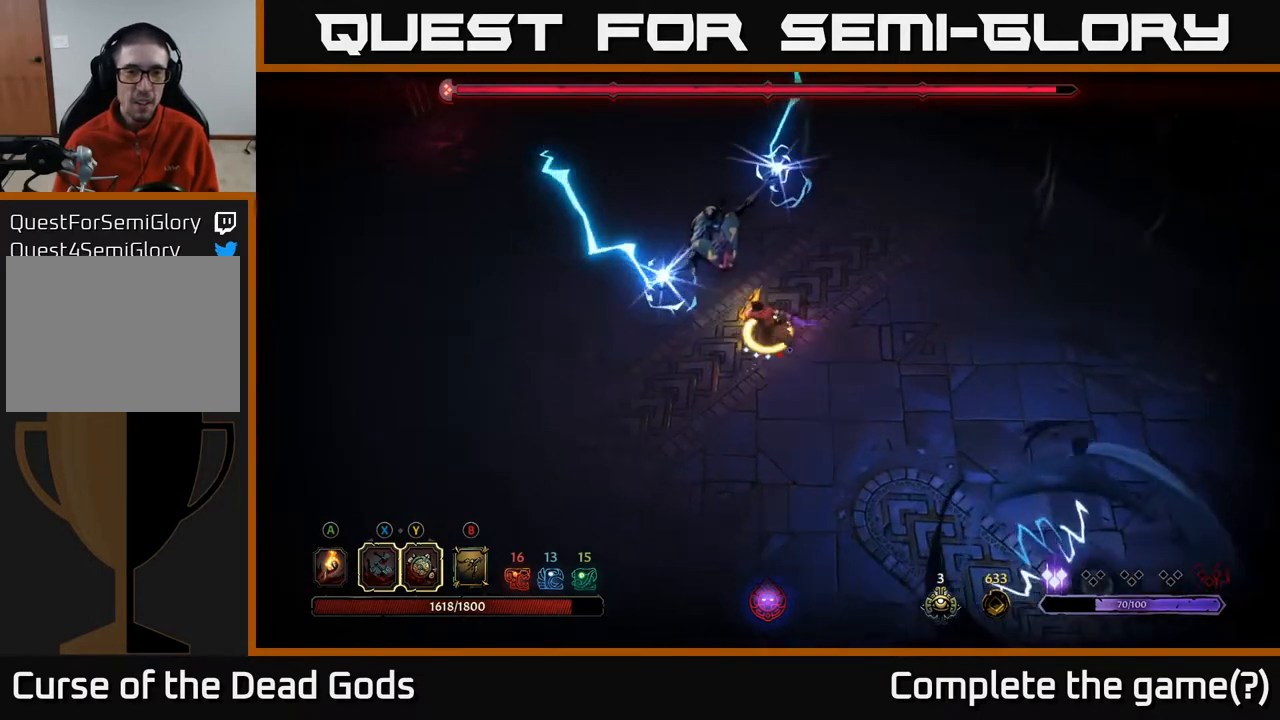
{"buttons": [], "left_stick": "down-left", "right_stick": "center", "events": [[233, "left_stick", "center"], [317, "left_stick", "down-left"]]}
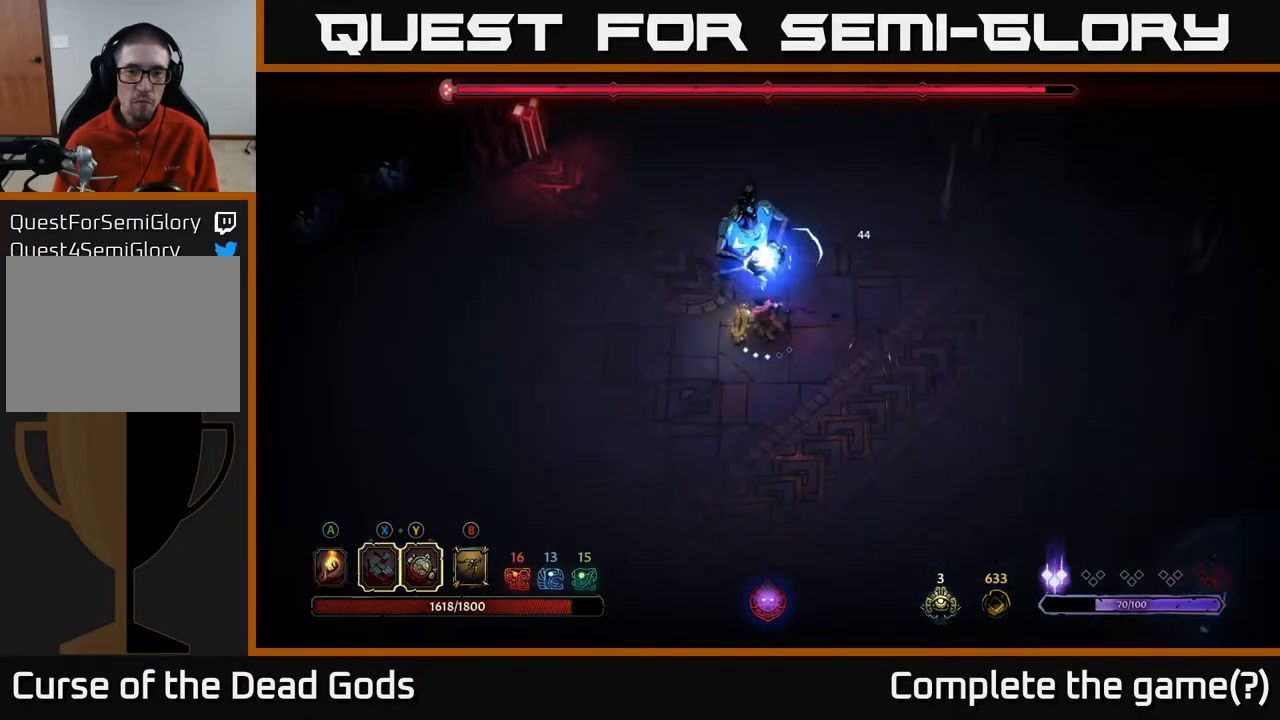
{"buttons": [], "left_stick": "up", "right_stick": "center", "events": [[33, "left_stick", "left"], [250, "left_stick", "up-left"], [283, "R2", "down"], [383, "left_stick", "up"], [467, "R2", "up"]]}
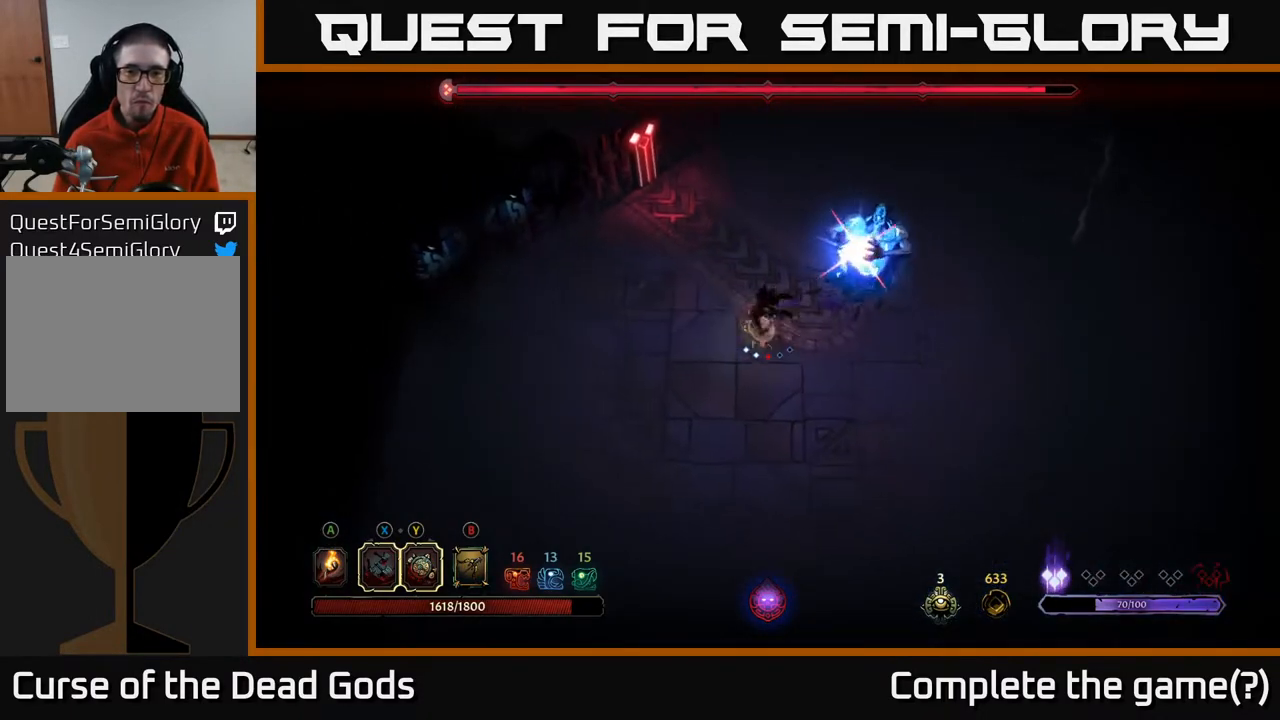
{"buttons": ["R2"], "left_stick": "up-right", "right_stick": "center", "events": [[350, "R2", "down"], [467, "left_stick", "up-right"]]}
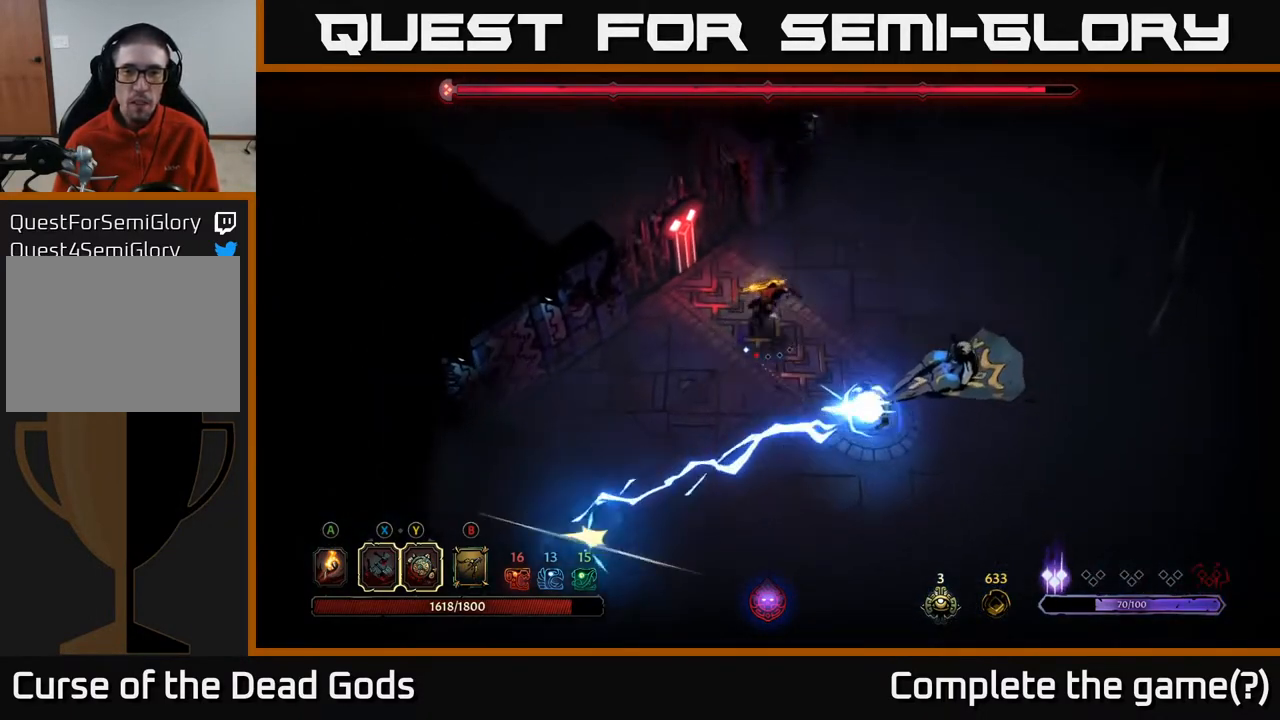
{"buttons": [], "left_stick": "right", "right_stick": "center", "events": [[67, "R2", "up"], [83, "left_stick", "right"]]}
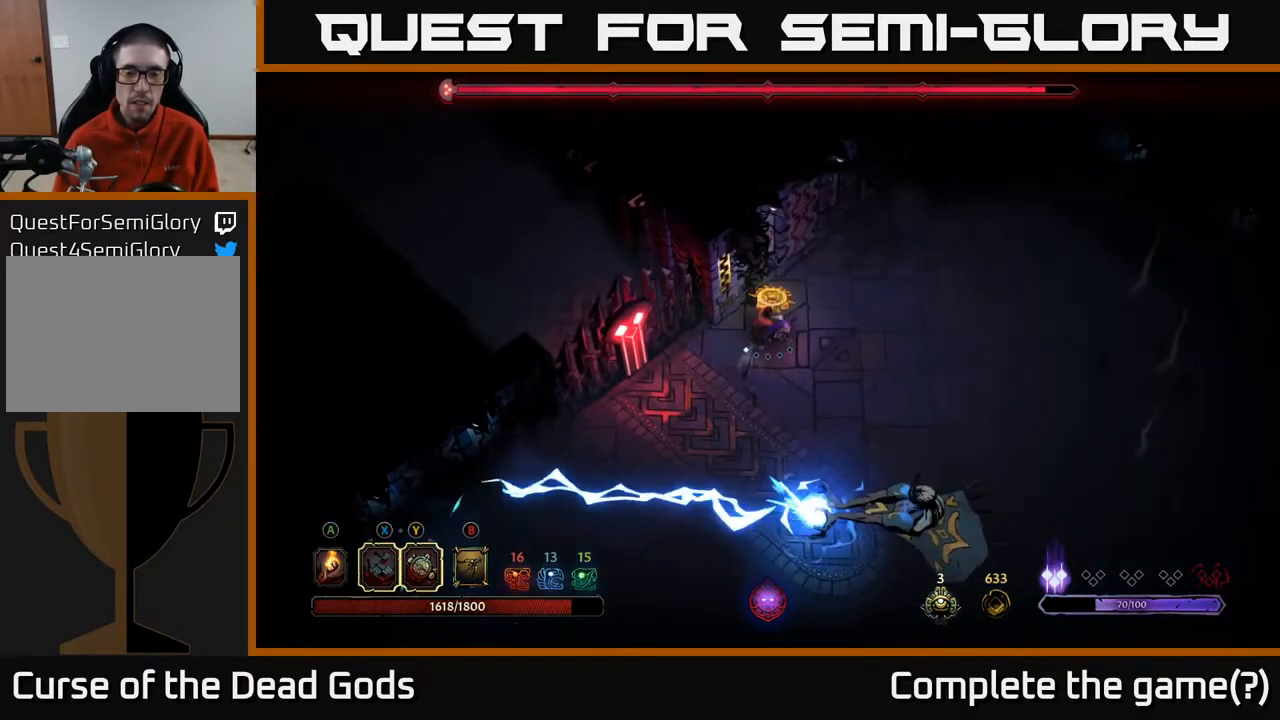
{"buttons": [], "left_stick": "down-right", "right_stick": "center", "events": [[333, "left_stick", "down-right"]]}
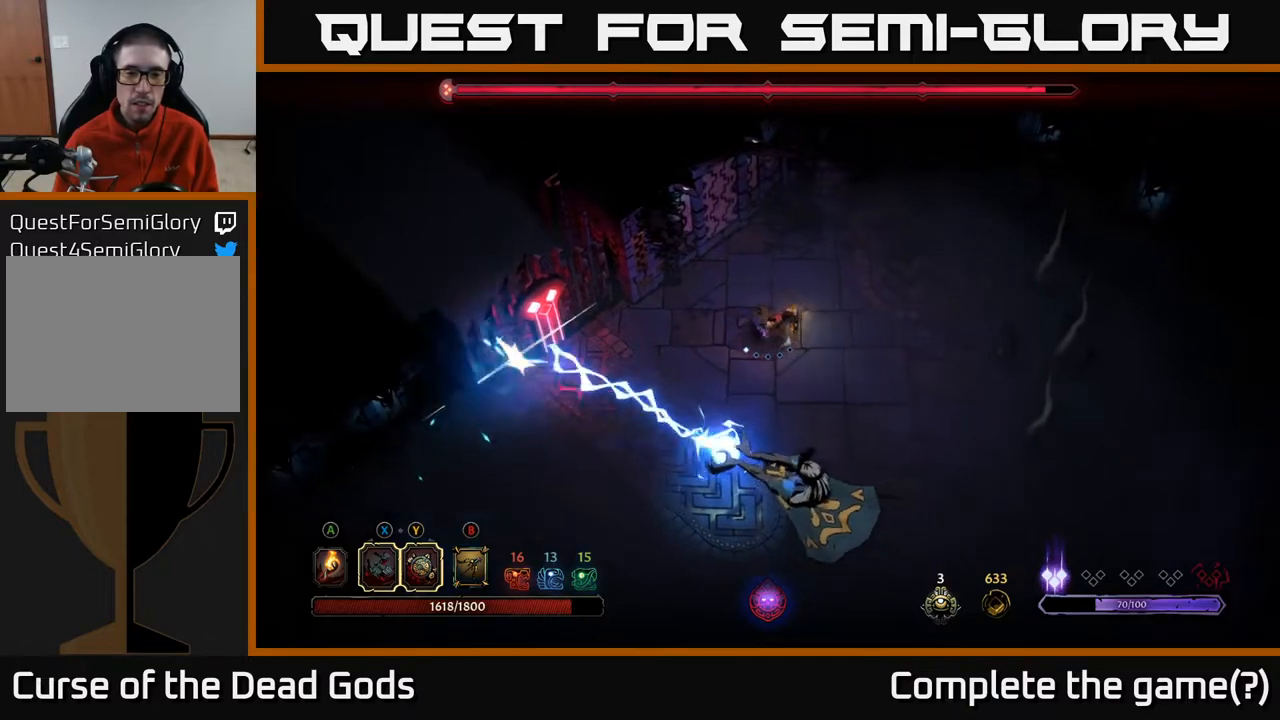
{"buttons": [], "left_stick": "down-right", "right_stick": "center", "events": []}
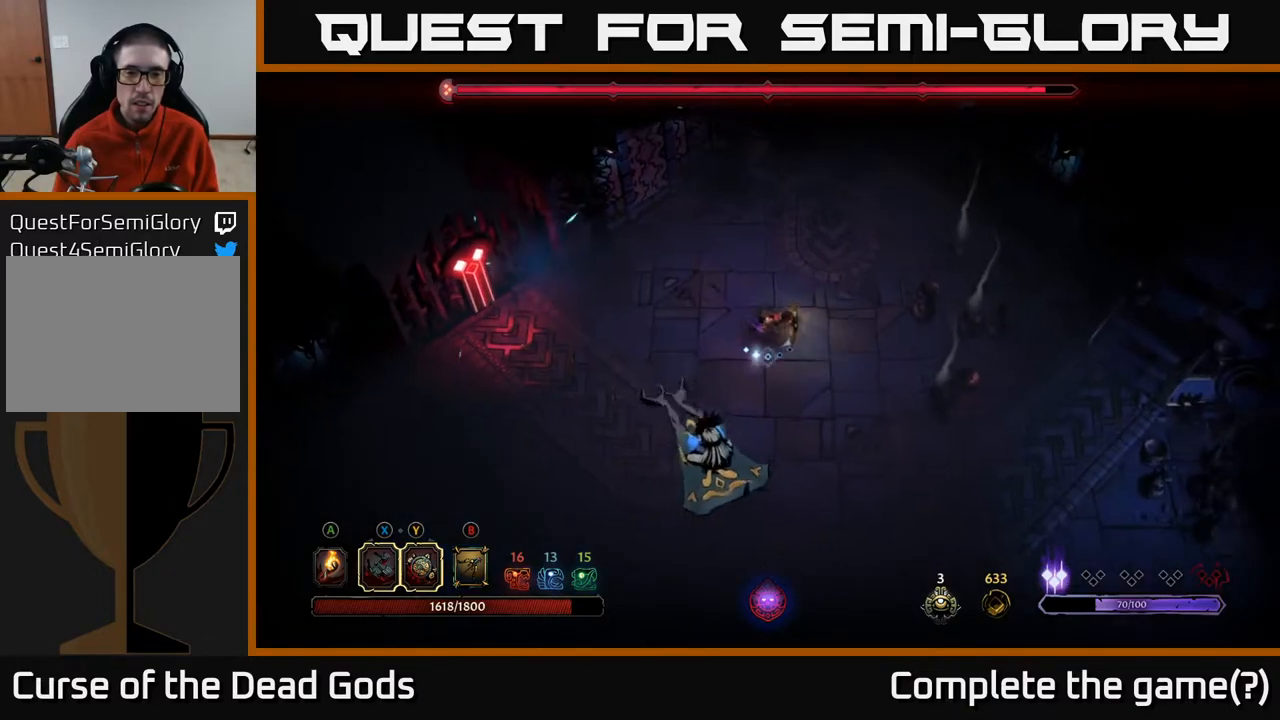
{"buttons": ["Y"], "left_stick": "down-left", "right_stick": "center", "events": [[433, "Y", "down"], [450, "left_stick", "down-left"]]}
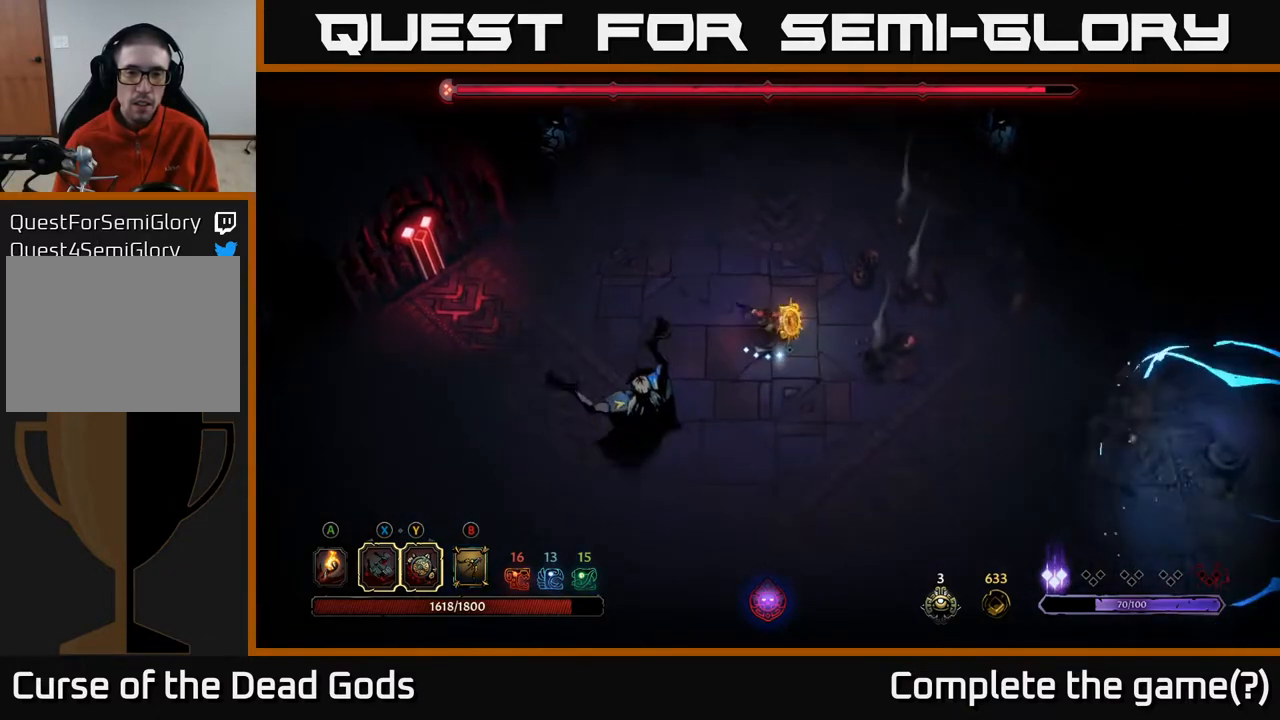
{"buttons": [], "left_stick": "down-left", "right_stick": "center", "events": [[300, "Y", "up"]]}
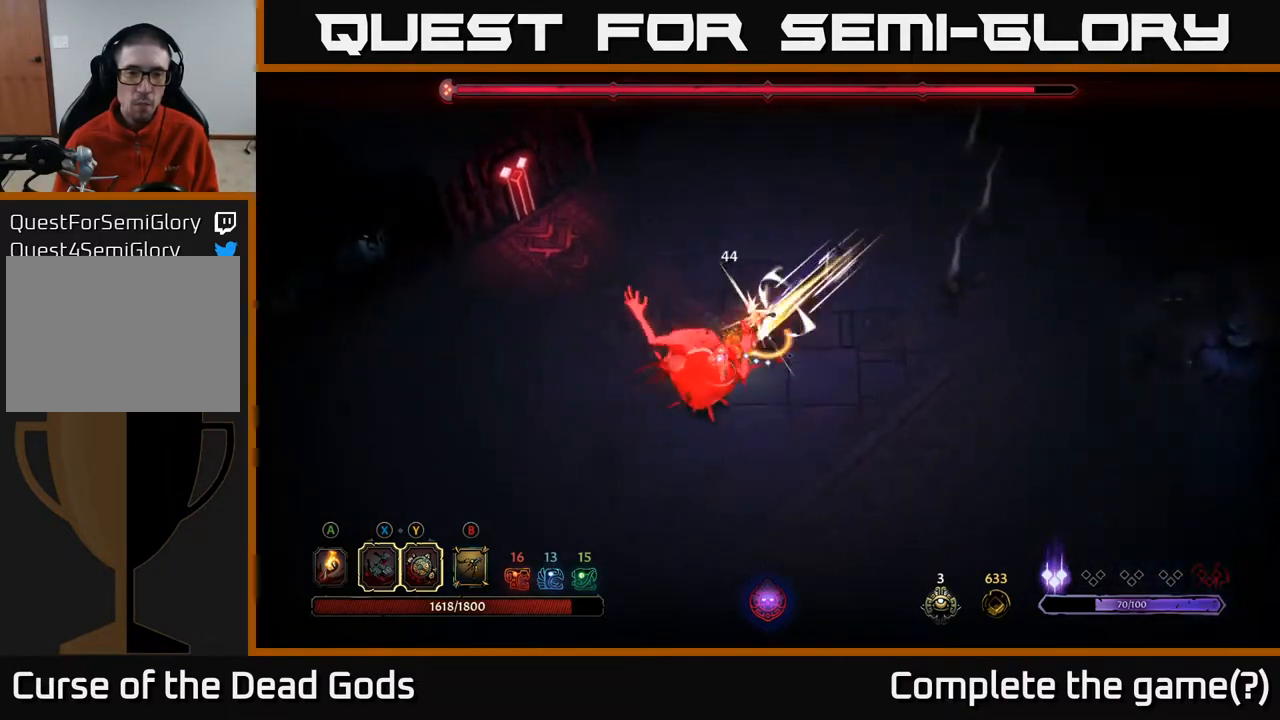
{"buttons": [], "left_stick": "down-left", "right_stick": "center", "events": [[150, "X", "down"], [267, "X", "up"]]}
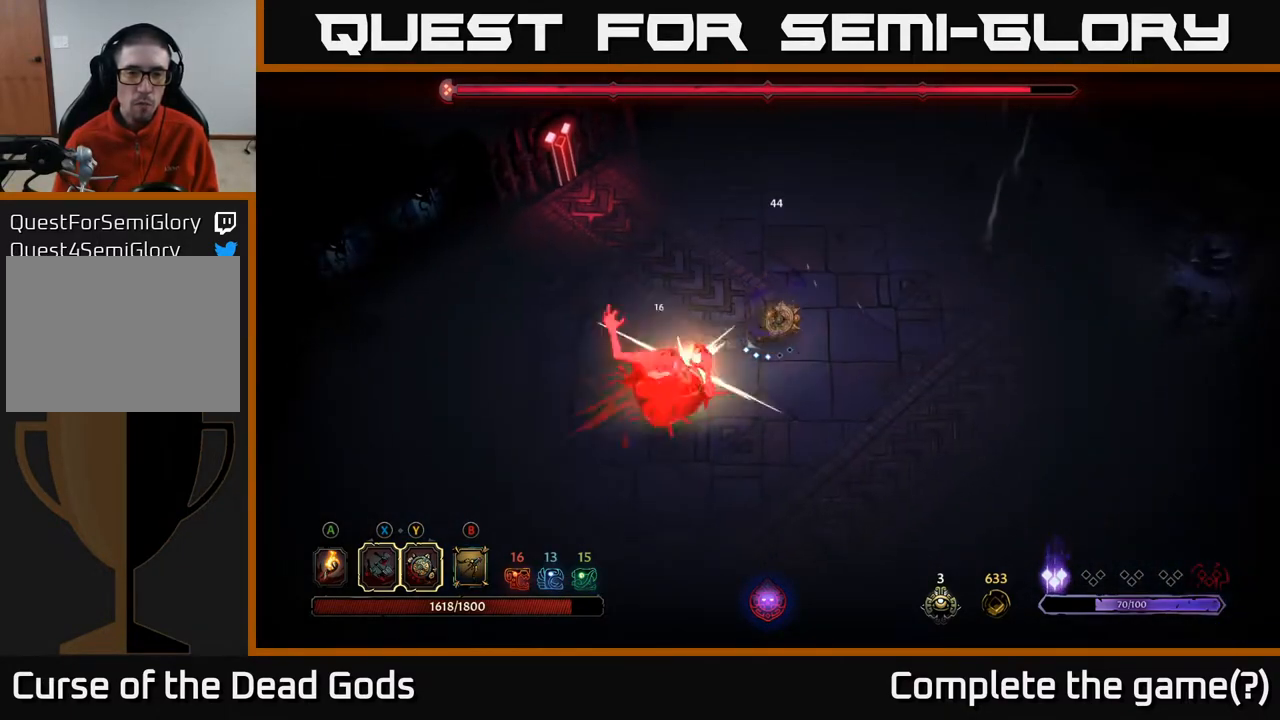
{"buttons": ["X"], "left_stick": "down-left", "right_stick": "center", "events": [[33, "X", "down"], [167, "X", "up"], [400, "X", "down"]]}
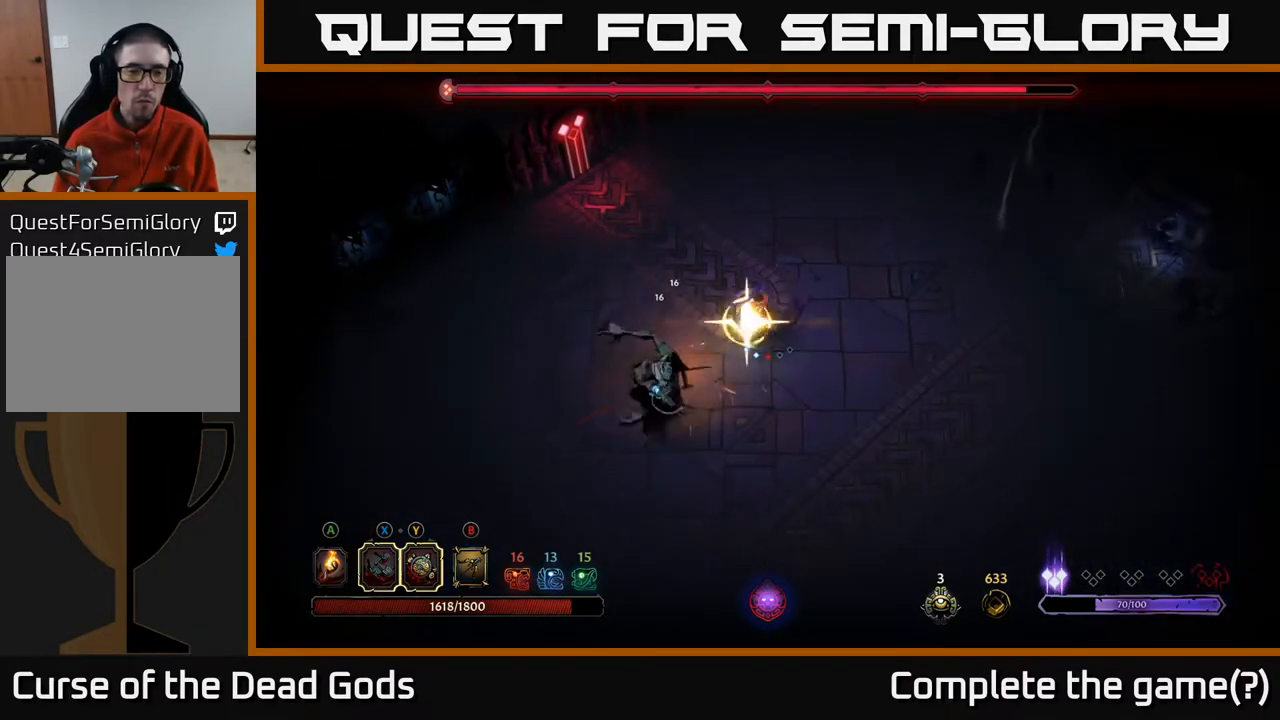
{"buttons": [], "left_stick": "down-left", "right_stick": "center", "events": [[50, "X", "up"]]}
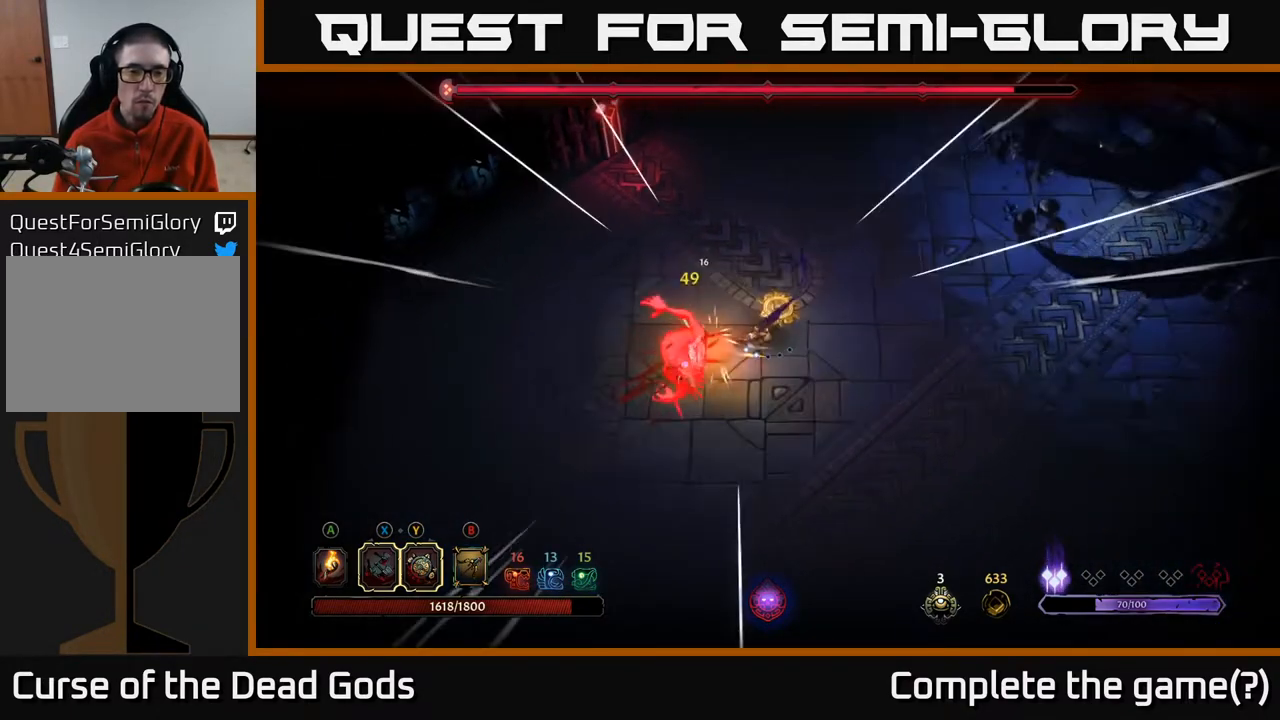
{"buttons": ["Y"], "left_stick": "down-left", "right_stick": "center", "events": [[417, "Y", "down"]]}
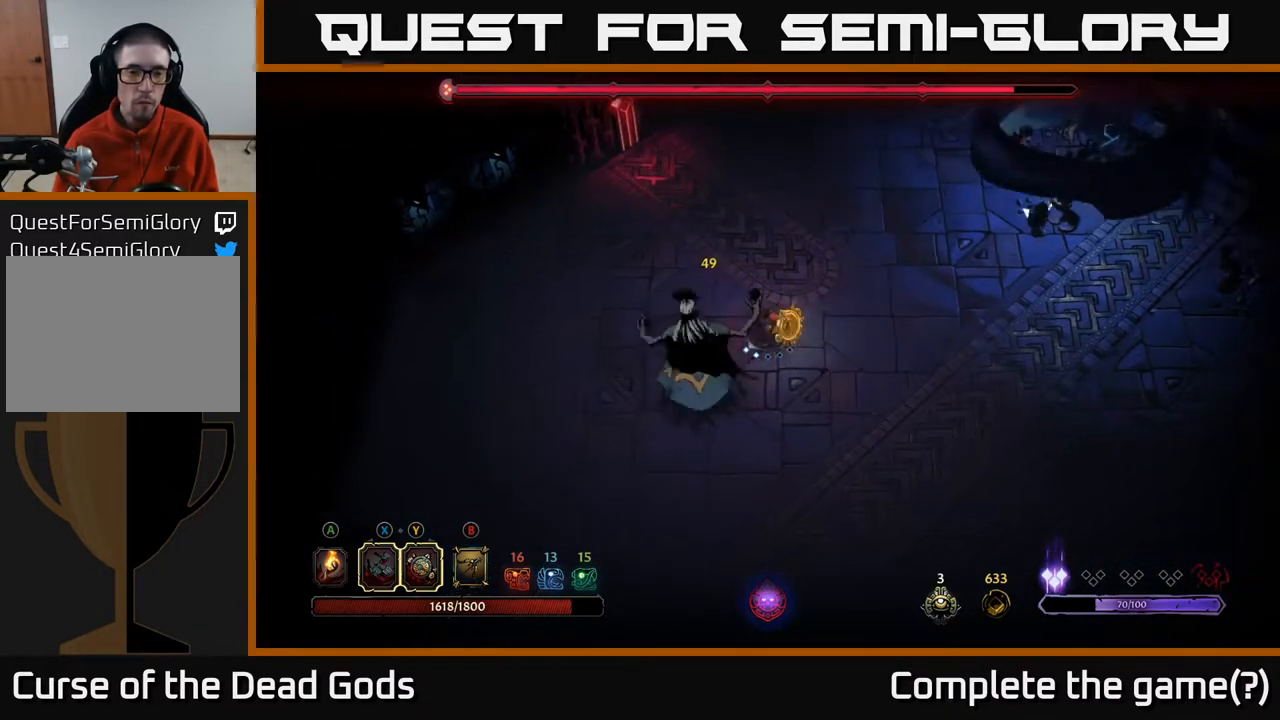
{"buttons": [], "left_stick": "down-left", "right_stick": "center", "events": [[17, "Y", "up"]]}
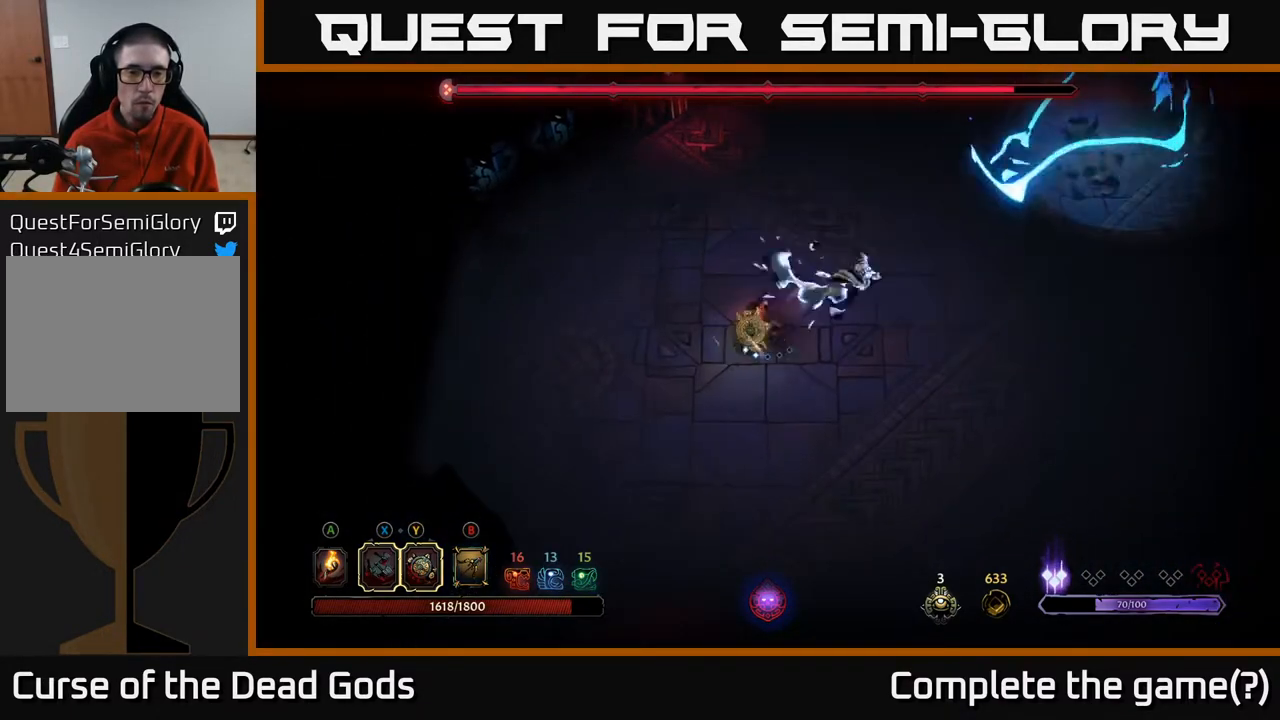
{"buttons": [], "left_stick": "right", "right_stick": "center", "events": [[200, "left_stick", "down-right"], [333, "left_stick", "right"]]}
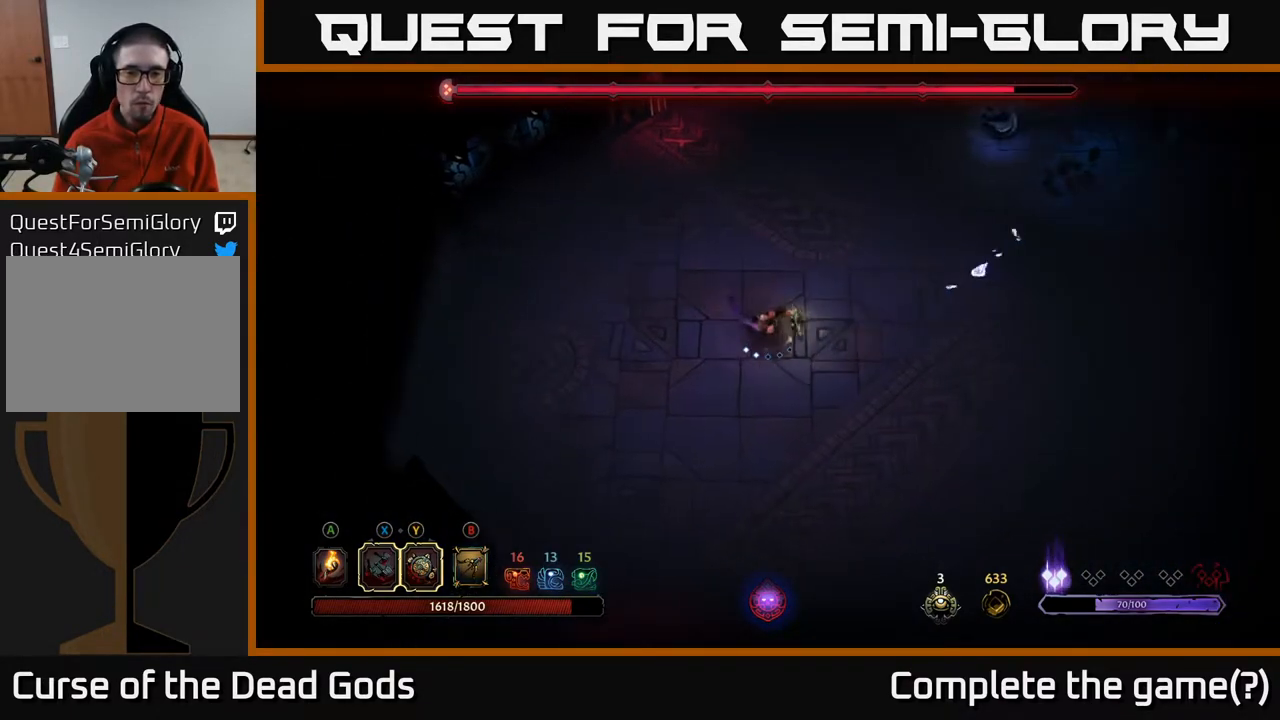
{"buttons": [], "left_stick": "right", "right_stick": "center", "events": []}
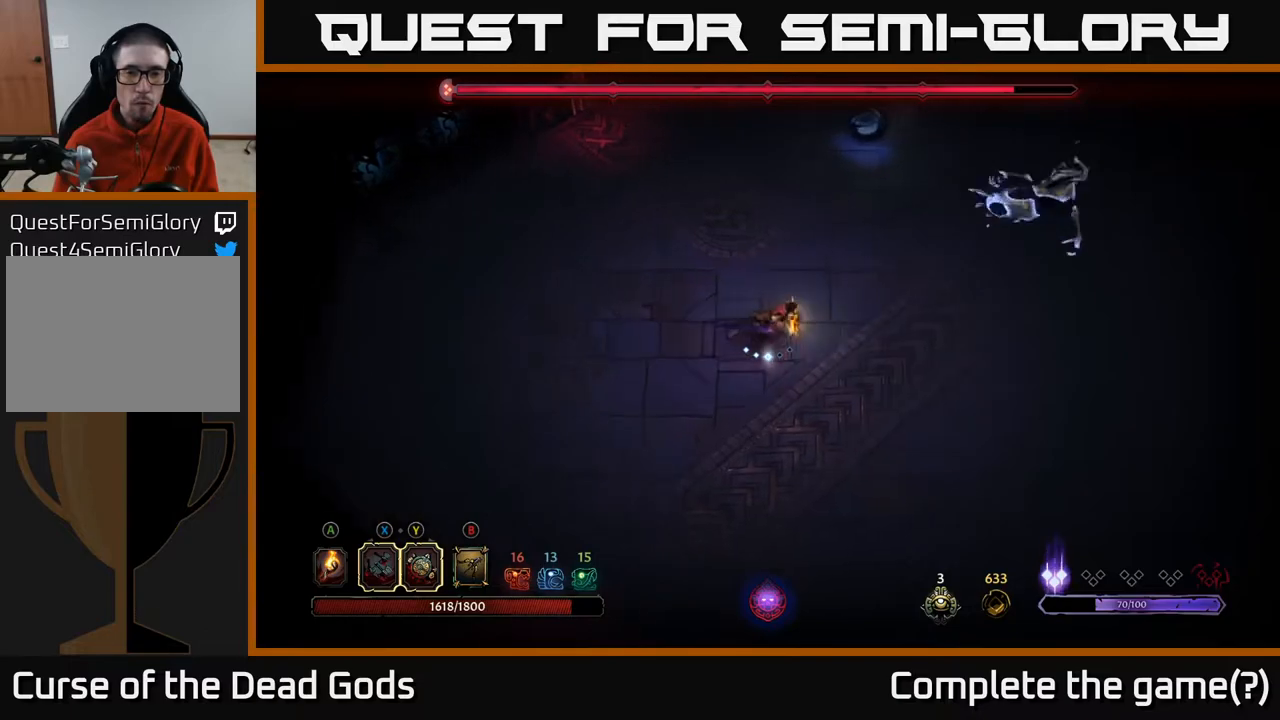
{"buttons": [], "left_stick": "right", "right_stick": "center", "events": []}
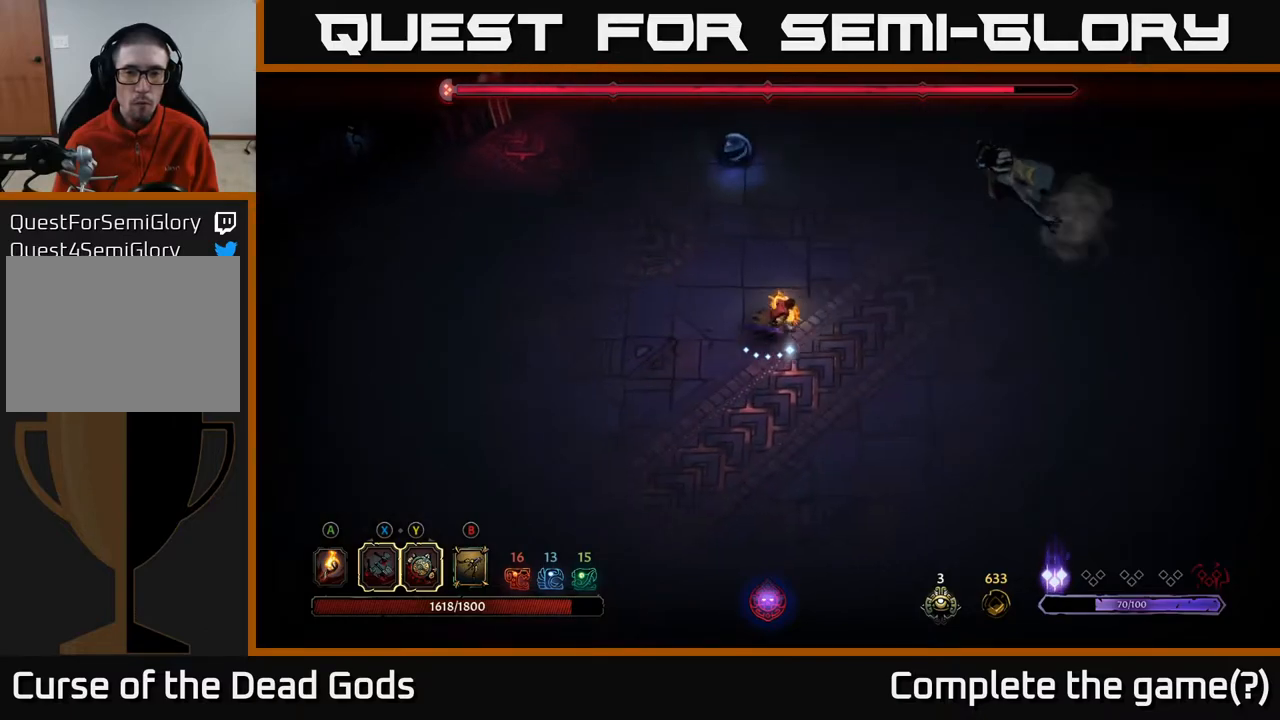
{"buttons": [], "left_stick": "right", "right_stick": "center", "events": [[233, "X", "down"], [333, "X", "up"]]}
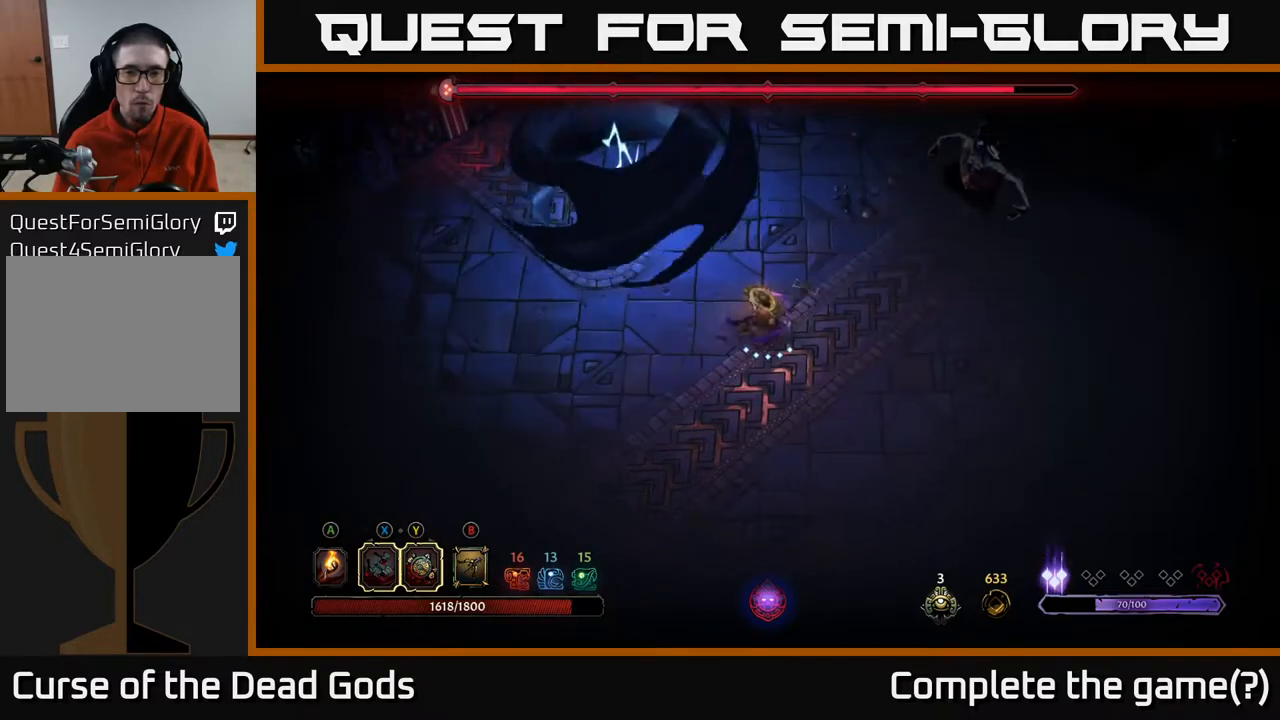
{"buttons": [], "left_stick": "right", "right_stick": "center", "events": [[167, "X", "down"], [300, "X", "up"]]}
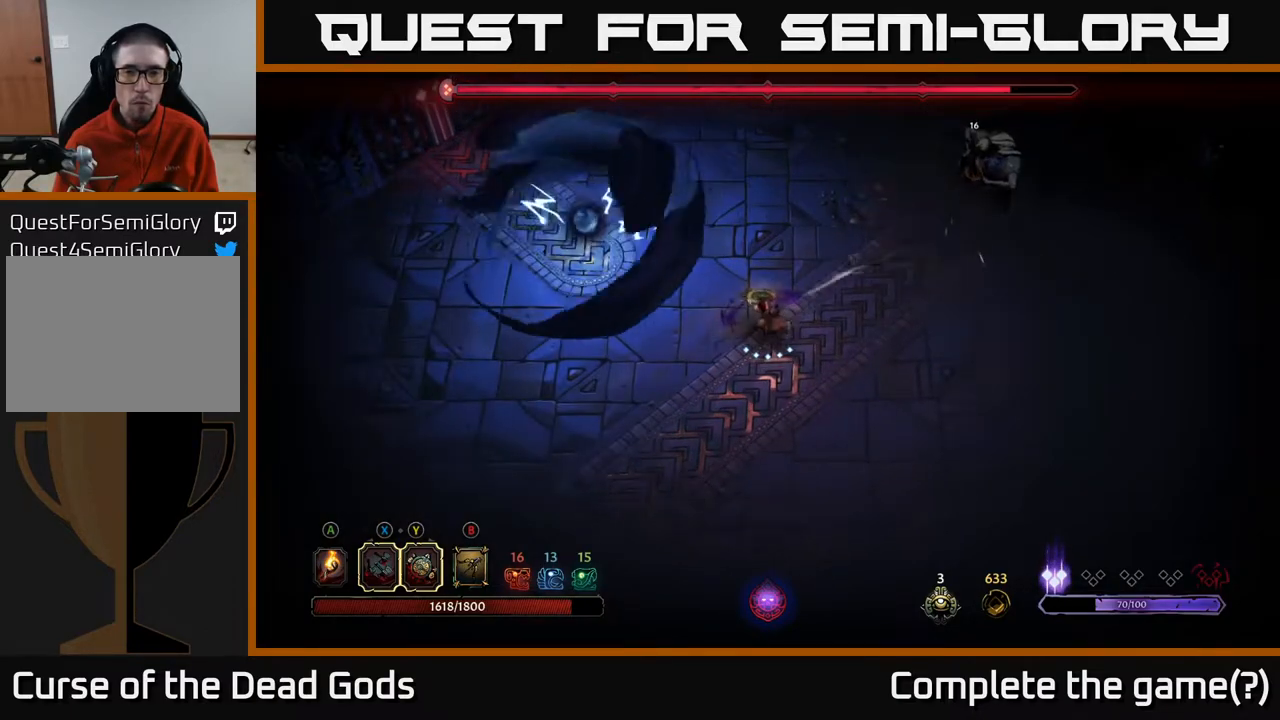
{"buttons": [], "left_stick": "center", "right_stick": "center", "events": [[83, "X", "down"], [200, "X", "up"], [400, "left_stick", "center"]]}
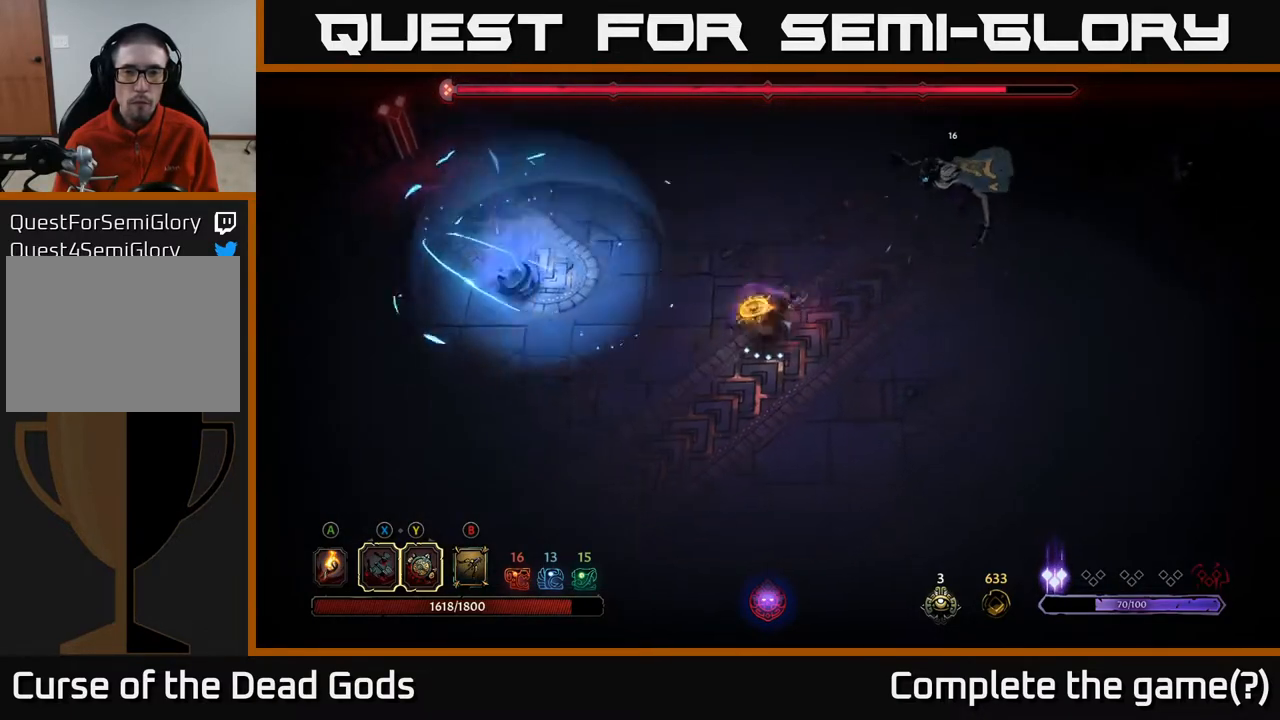
{"buttons": ["R2"], "left_stick": "down-right", "right_stick": "center", "events": [[150, "left_stick", "down"], [467, "R2", "down"], [500, "left_stick", "down-right"]]}
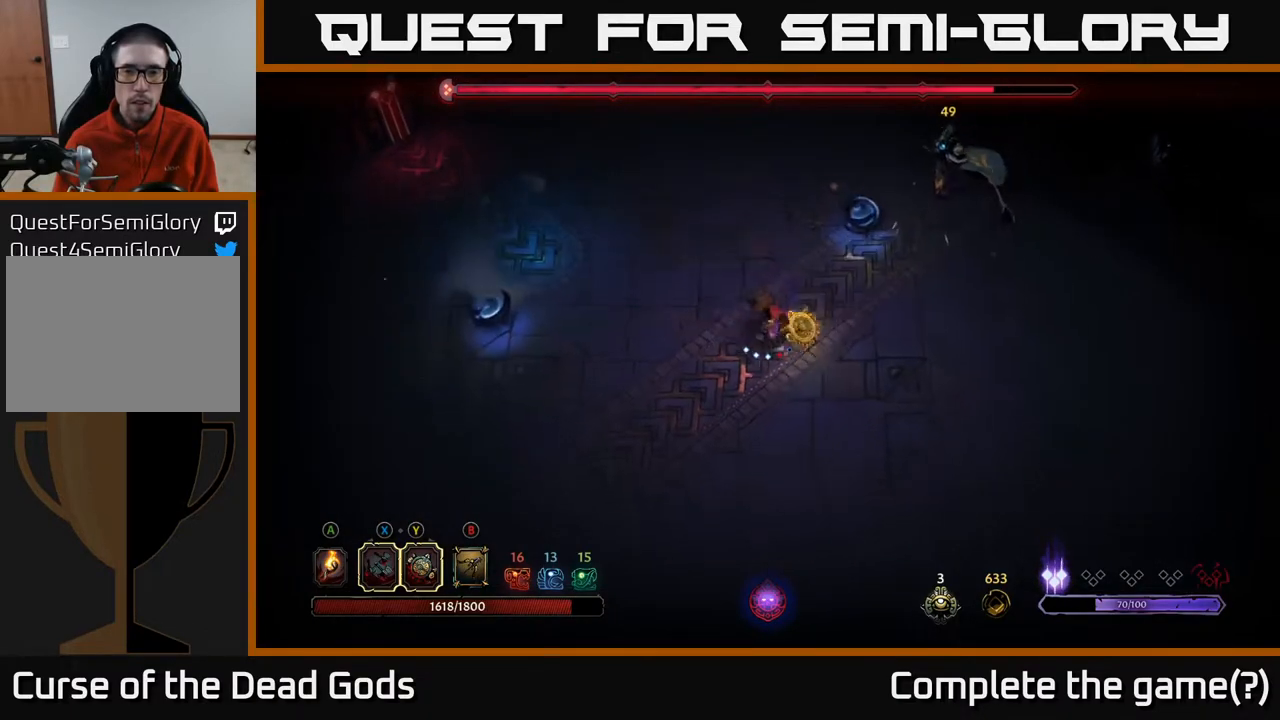
{"buttons": [], "left_stick": "right", "right_stick": "center", "events": [[83, "R2", "up"], [317, "left_stick", "right"]]}
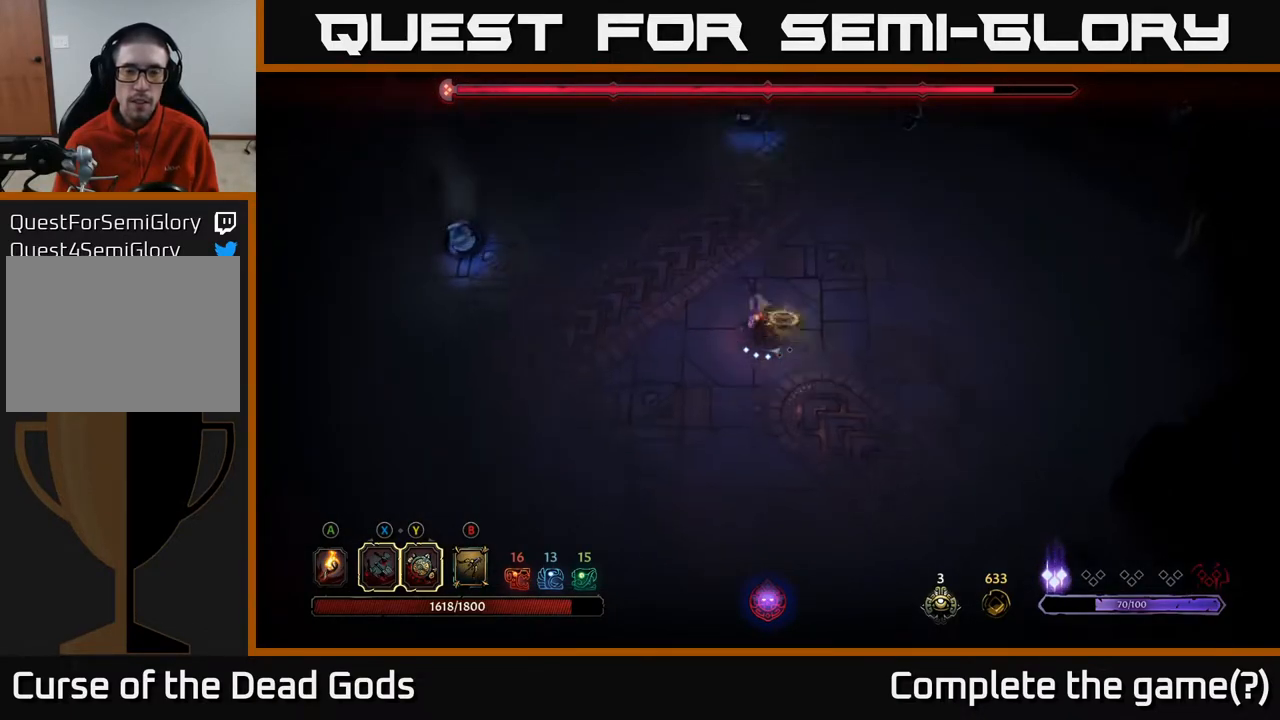
{"buttons": ["B"], "left_stick": "up-right", "right_stick": "center", "events": [[267, "left_stick", "up-right"], [433, "B", "down"]]}
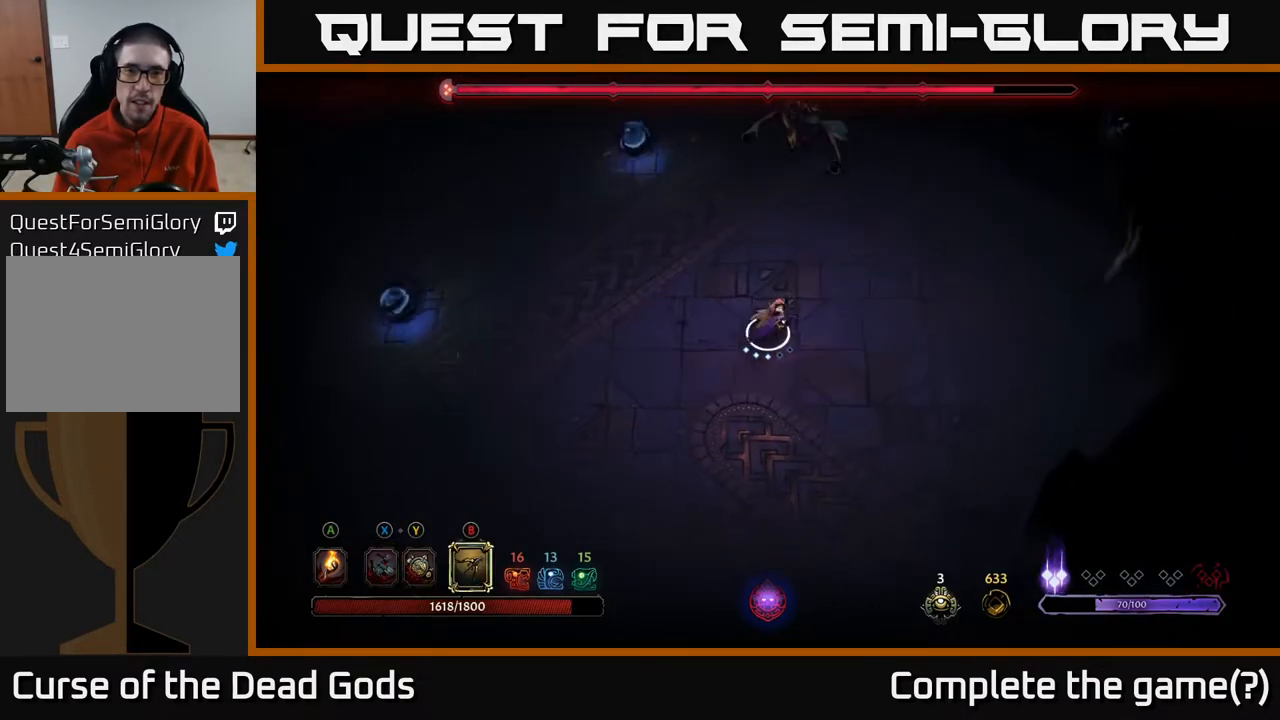
{"buttons": ["B"], "left_stick": "up", "right_stick": "center", "events": [[233, "left_stick", "up"]]}
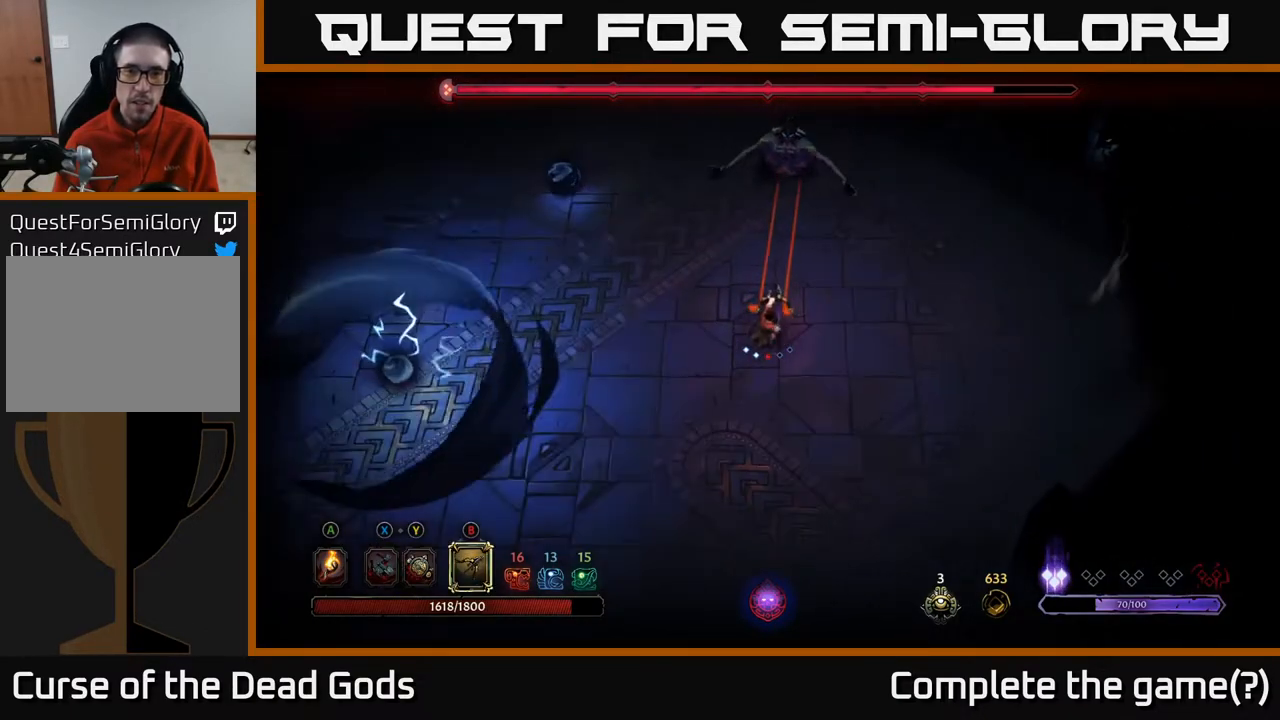
{"buttons": [], "left_stick": "up", "right_stick": "center", "events": [[467, "B", "up"]]}
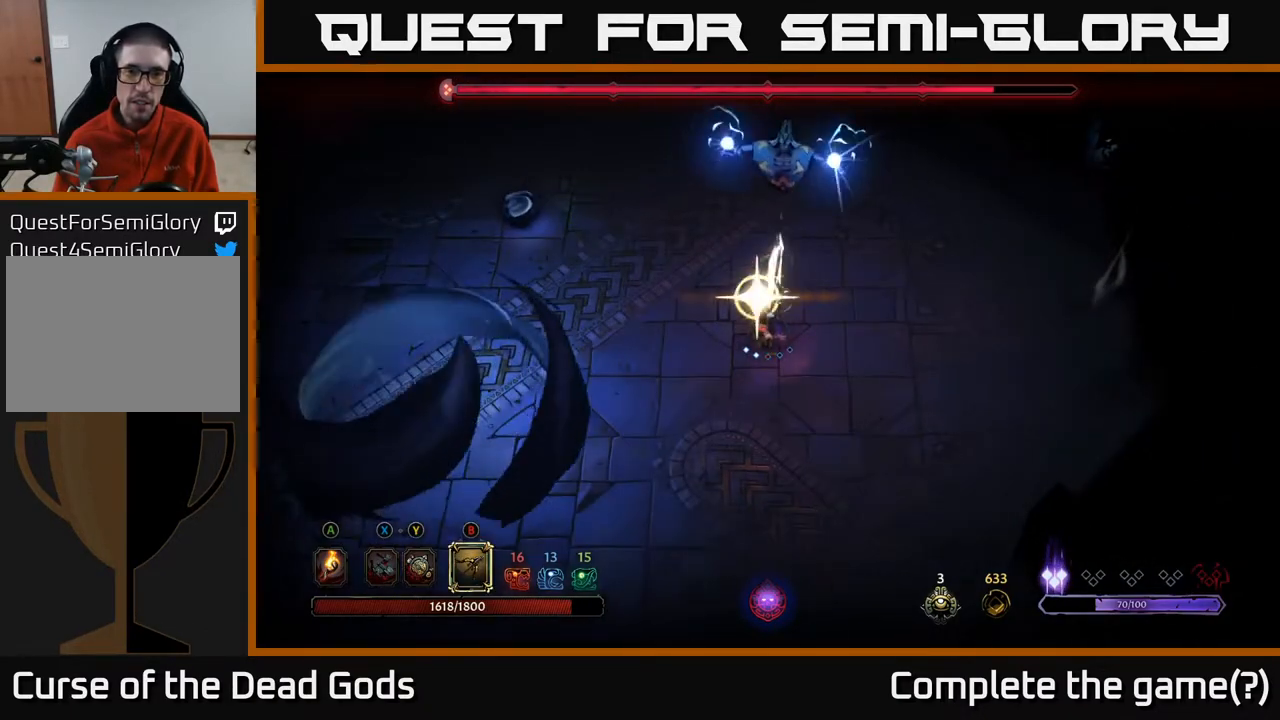
{"buttons": [], "left_stick": "right", "right_stick": "center", "events": [[167, "left_stick", "right"]]}
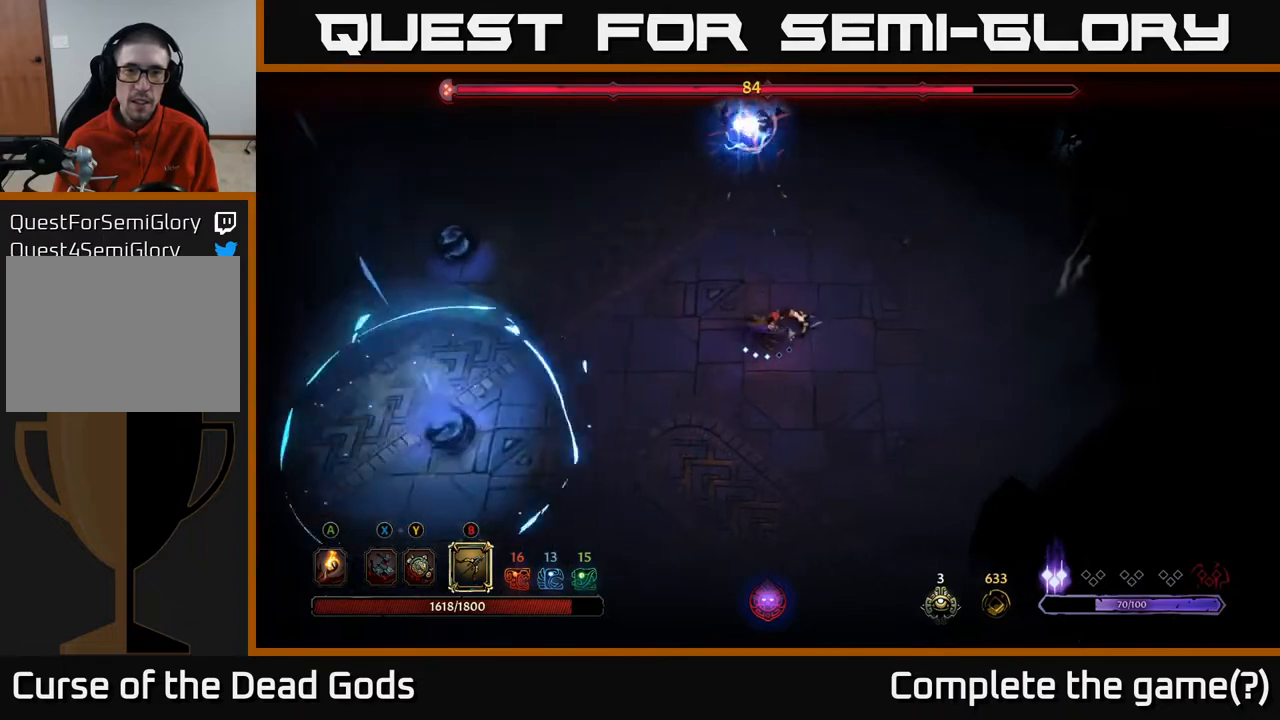
{"buttons": [], "left_stick": "up-right", "right_stick": "center", "events": [[67, "R2", "down"], [183, "left_stick", "up-right"], [233, "R2", "up"]]}